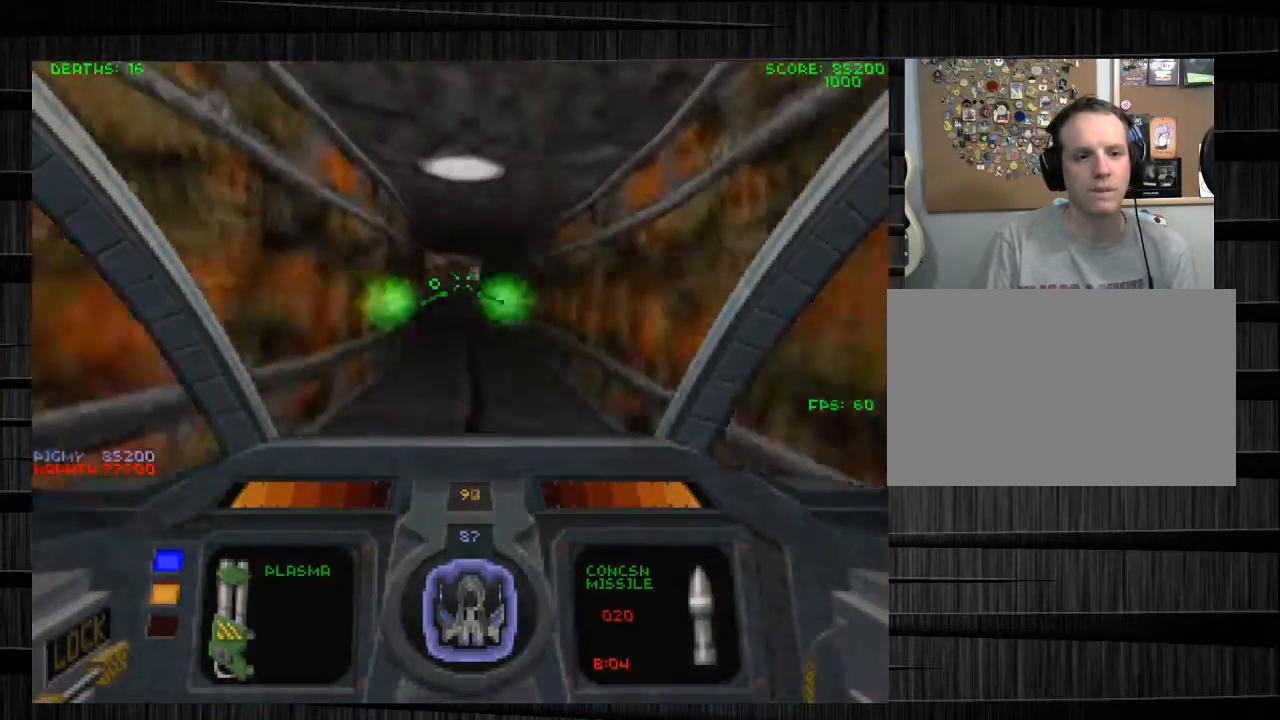
Gameplay with keyboard and mouse; each line is a JSON object with the keys and mouse buttons held at the frame after it. "events" lists presses ("down") and releases ("up") of "1", "2", "3", "4", "5", "a", "alt", "c", "ctrl", "d", "e", "f", "q", "r", "s", "shift", "space", "tab", "v", "w", "x", "z", "mouse_left", "mouse_middle", "mouse_right", "mouse_wheel_up" and "mouse_wheel_down" between this image and that frame as [ms after this image, input, new state], when the widget could be followed in between. "mouse_left", "mouse_middle", "mouse_right", "mouse_wheel_up", "mouse_wheel_down" = the "left", "middle", "right", "wheel_up", "wheel_down" buttons of the "mouse" list. No other keys are recorded. Not read: mouse_move.
{"keys": ["w"], "mouse": ["left"], "events": [[167, "a", "down"], [334, "a", "up"], [434, "w", "down"]]}
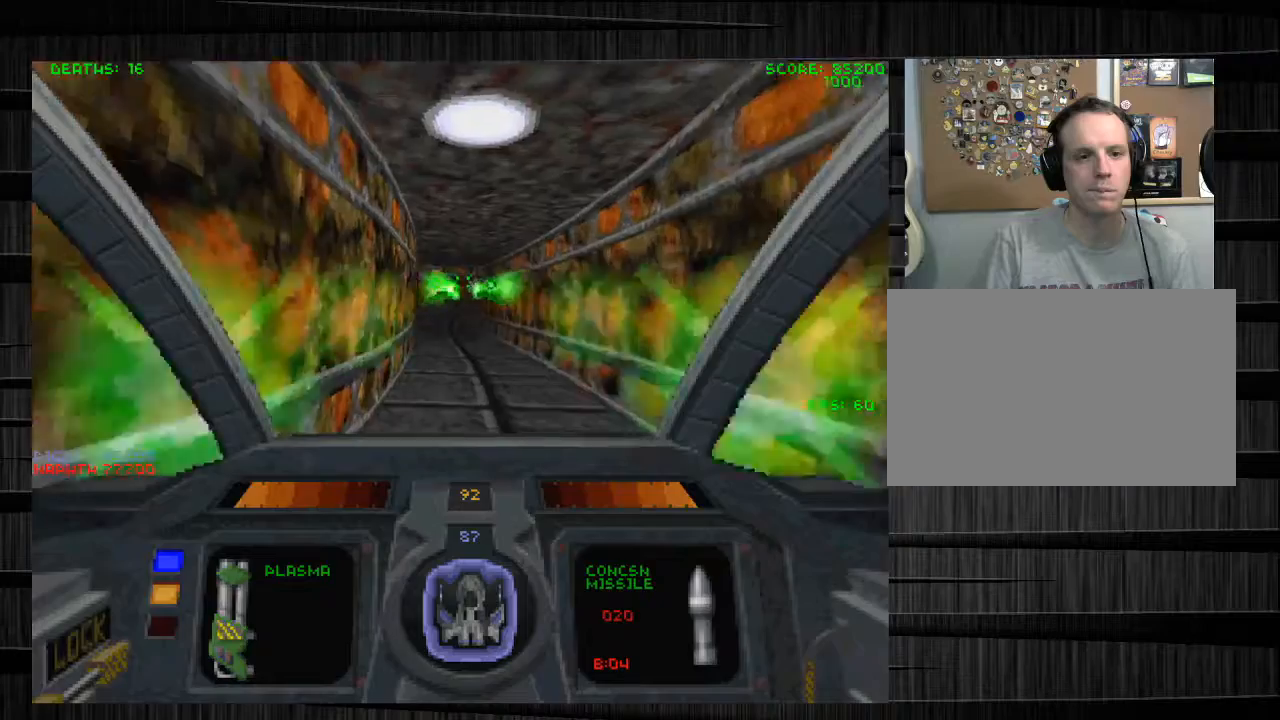
{"keys": ["w"], "mouse": ["left"], "events": []}
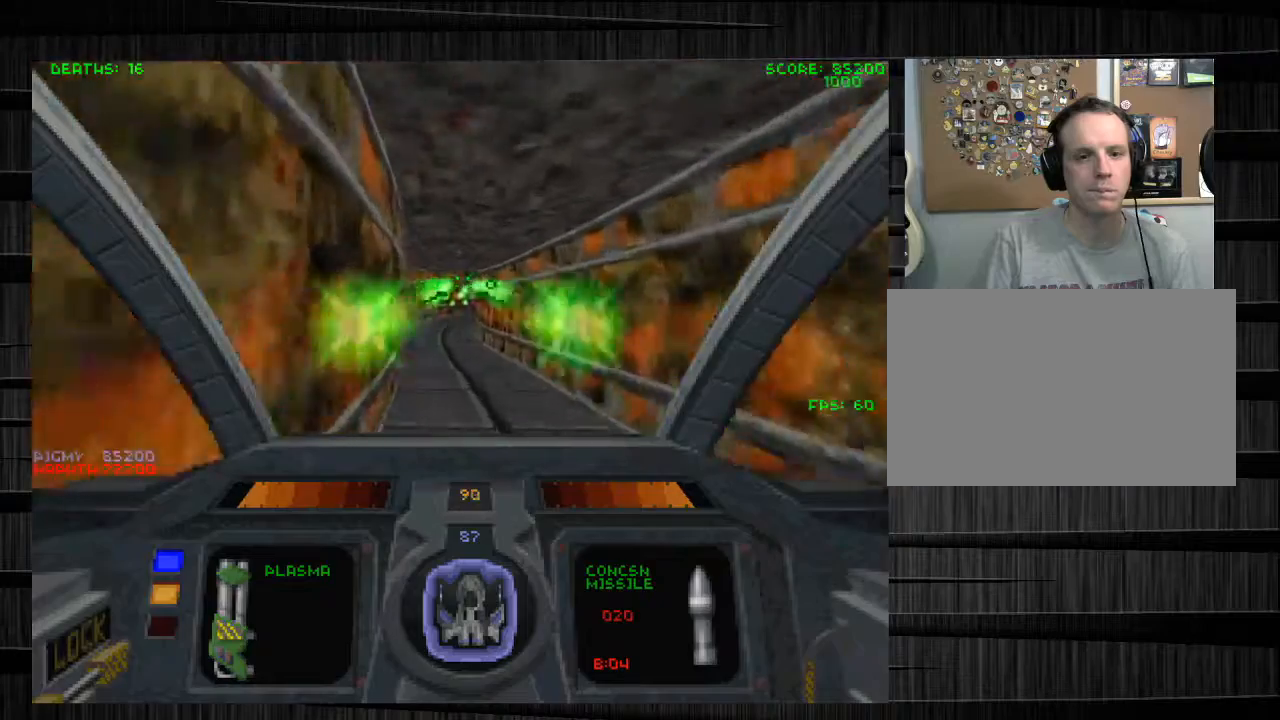
{"keys": ["w"], "mouse": [], "events": [[401, "mouse_left", "up"]]}
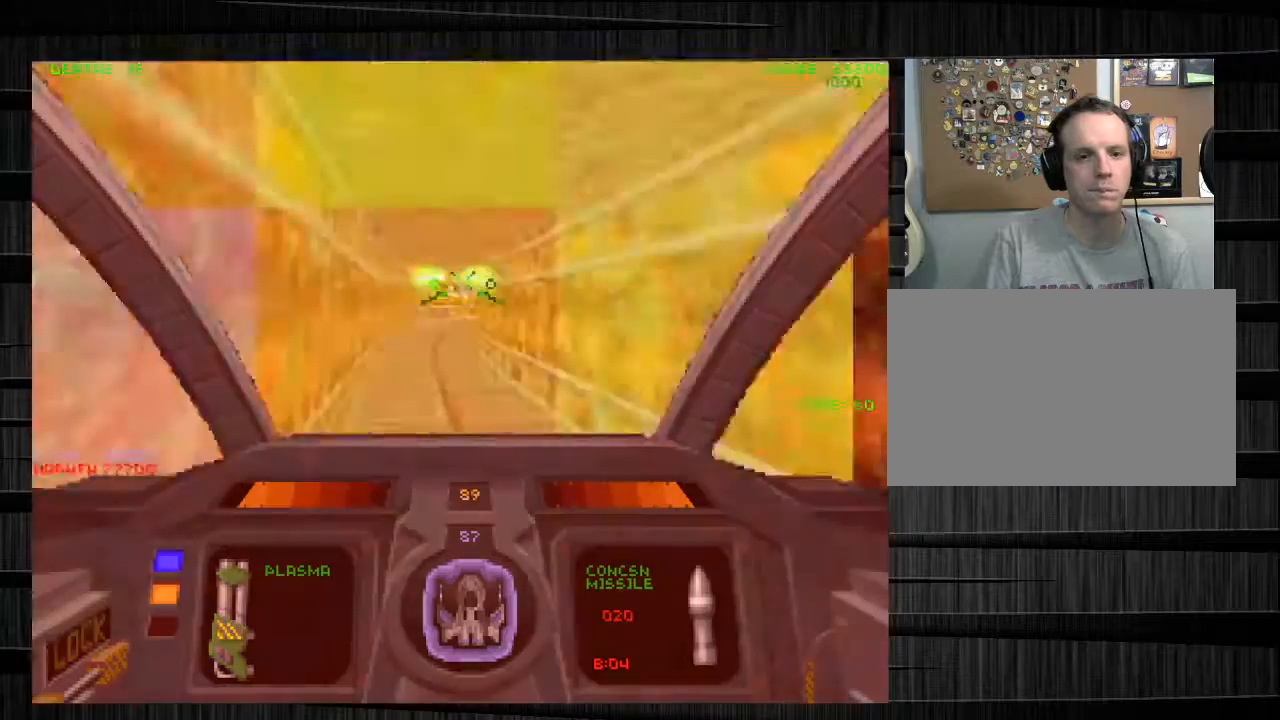
{"keys": ["a", "e", "w"], "mouse": ["left"], "events": [[33, "mouse_left", "down"], [300, "e", "down"], [400, "a", "down"]]}
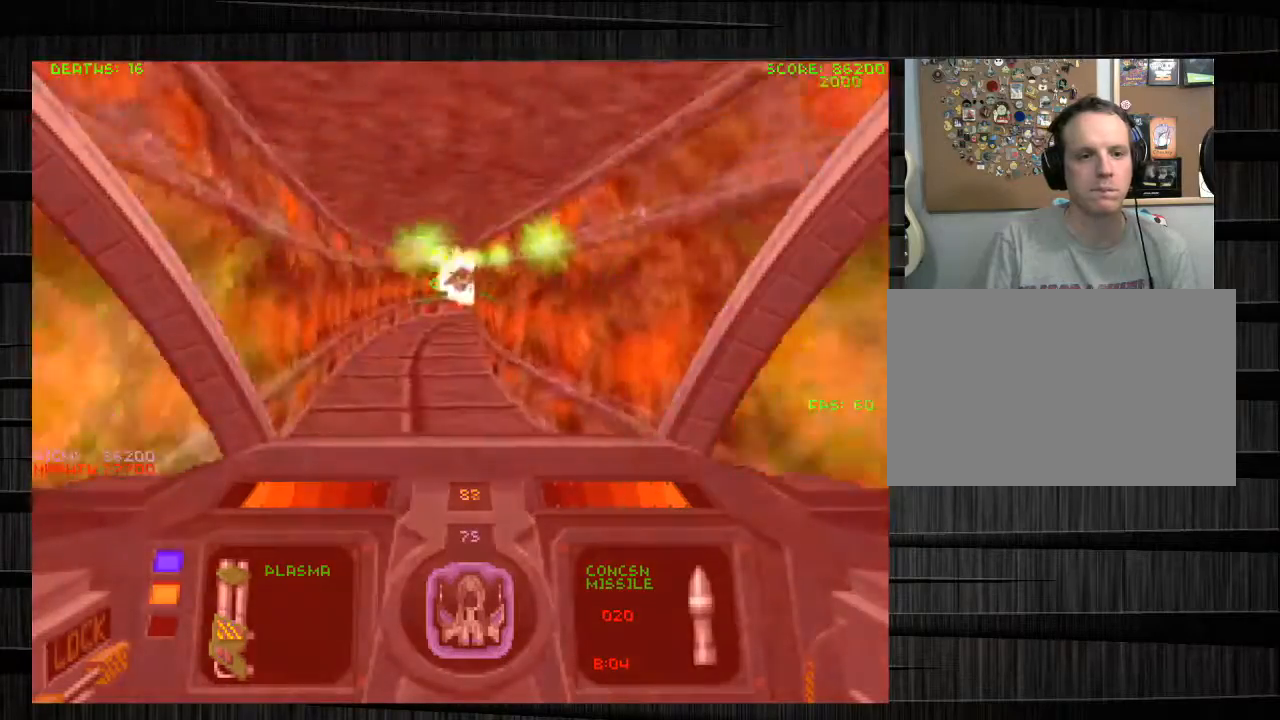
{"keys": ["a", "e", "w"], "mouse": [], "events": [[67, "e", "up"], [267, "mouse_left", "up"], [467, "e", "down"]]}
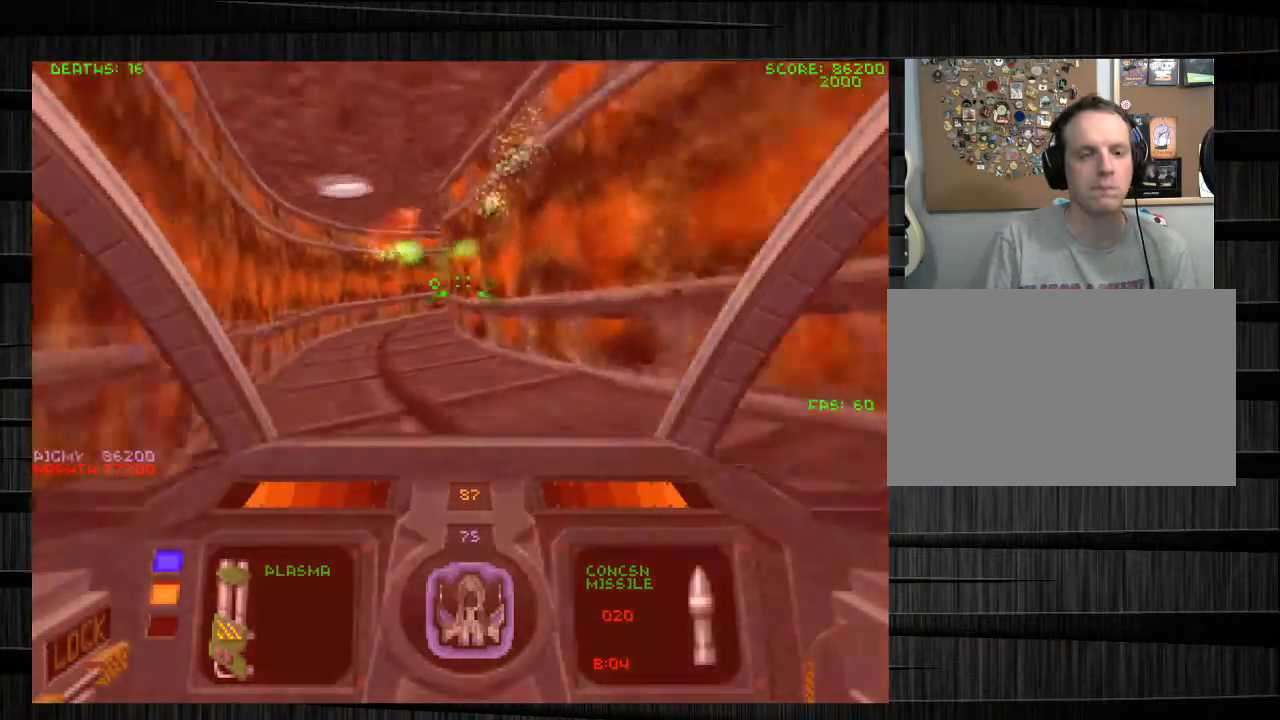
{"keys": ["a", "w"], "mouse": ["left"], "events": [[133, "e", "up"], [433, "mouse_left", "down"]]}
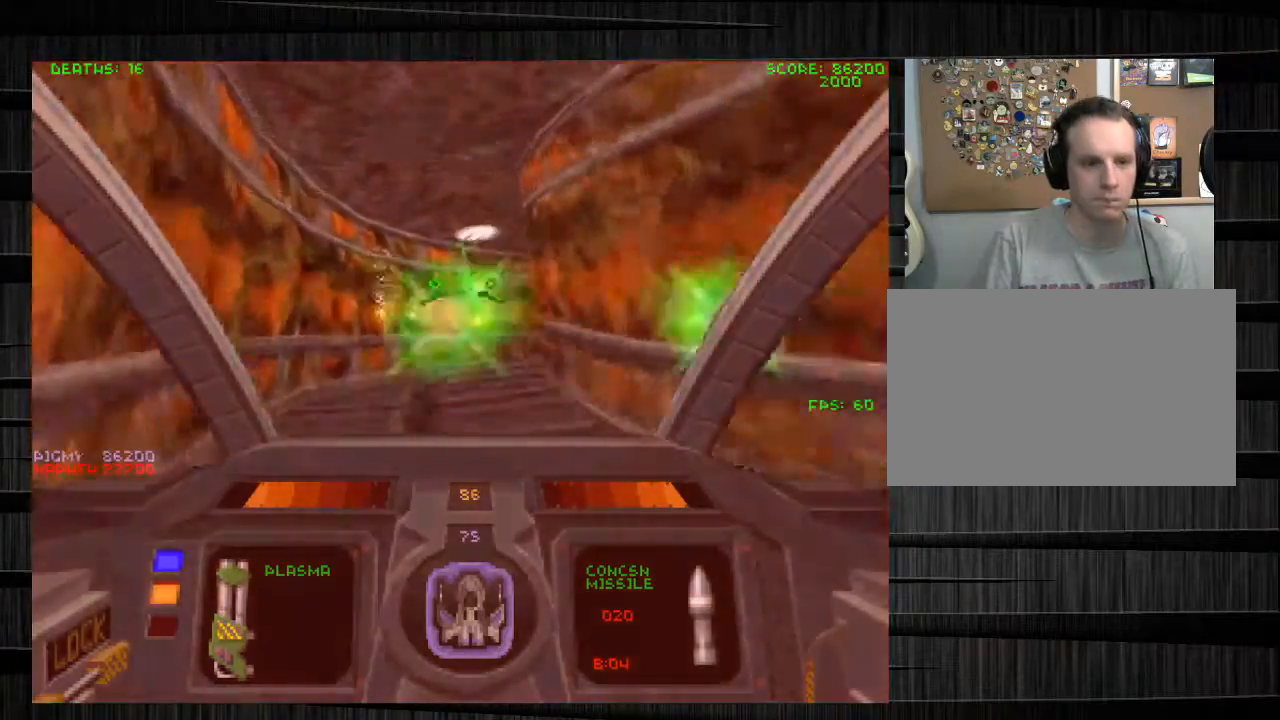
{"keys": ["s"], "mouse": ["left"], "events": [[67, "w", "up"], [167, "s", "down"], [267, "a", "up"]]}
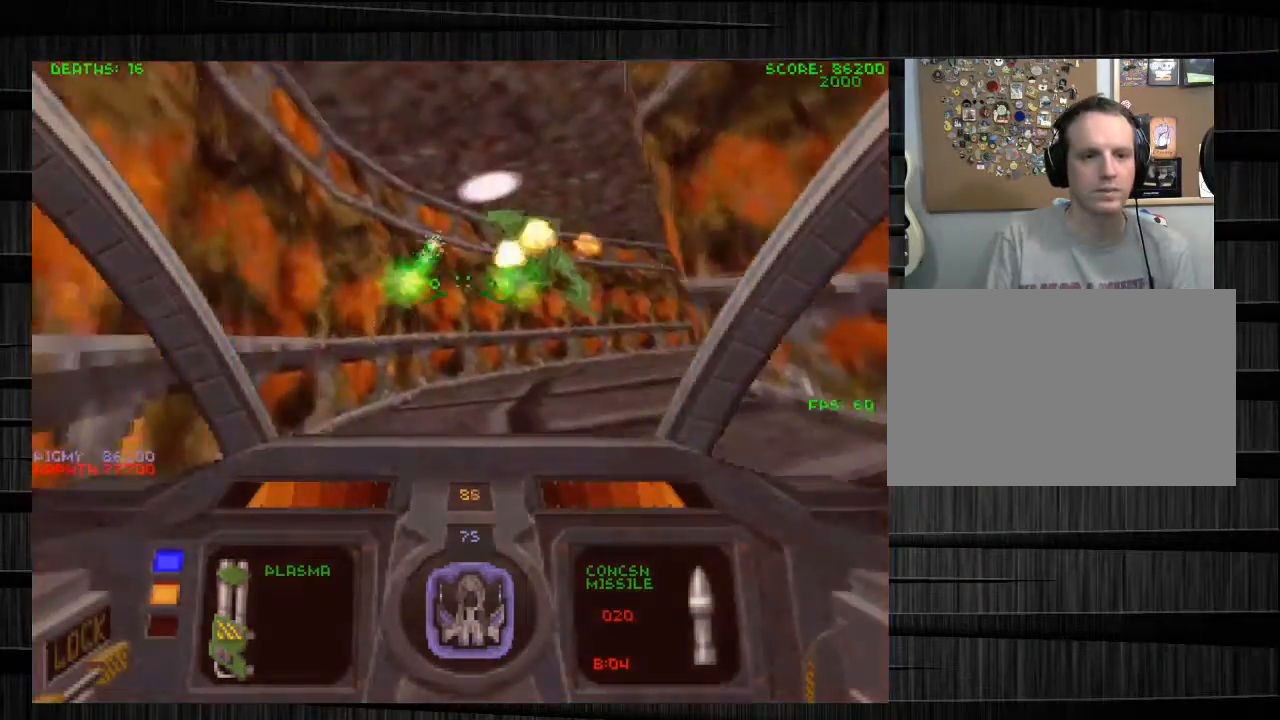
{"keys": ["a"], "mouse": ["left"], "events": [[33, "d", "down"], [233, "d", "up"], [300, "s", "up"], [367, "a", "down"]]}
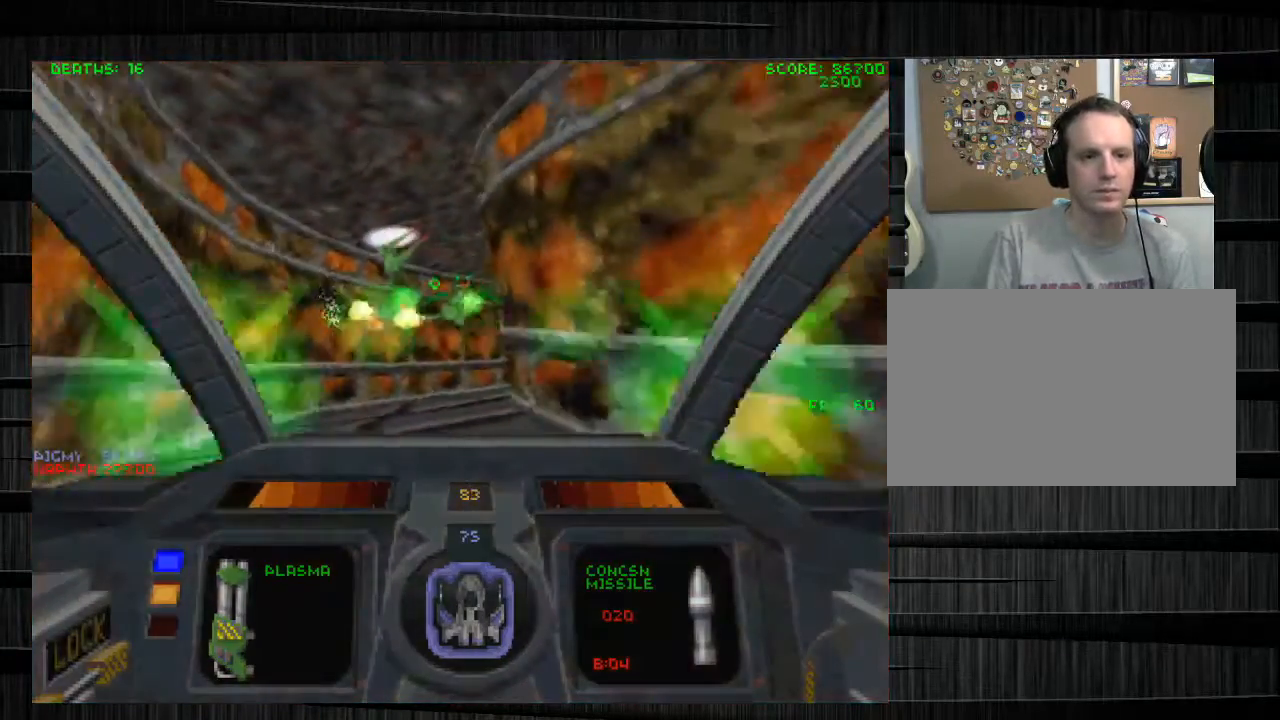
{"keys": ["a", "w"], "mouse": [], "events": [[100, "w", "down"], [401, "mouse_left", "up"]]}
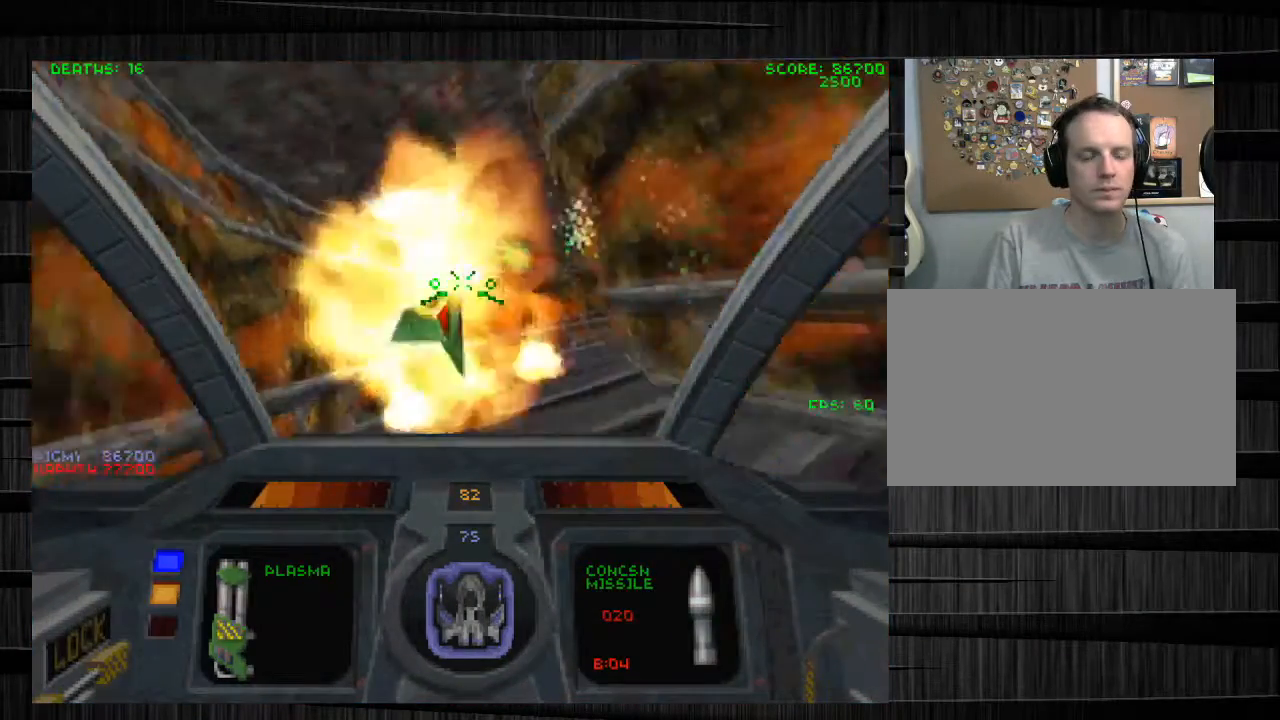
{"keys": ["w"], "mouse": ["left"], "events": [[400, "mouse_left", "down"], [500, "a", "up"]]}
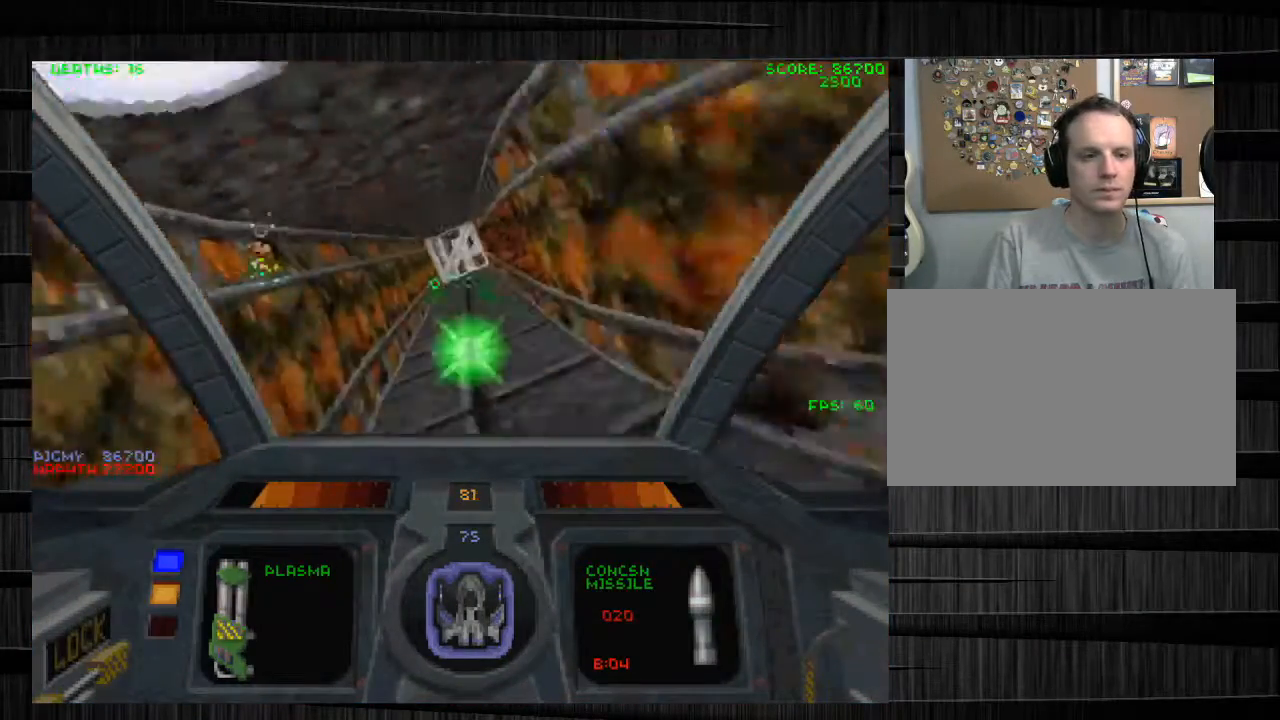
{"keys": ["w"], "mouse": ["left"], "events": [[67, "w", "up"], [467, "w", "down"]]}
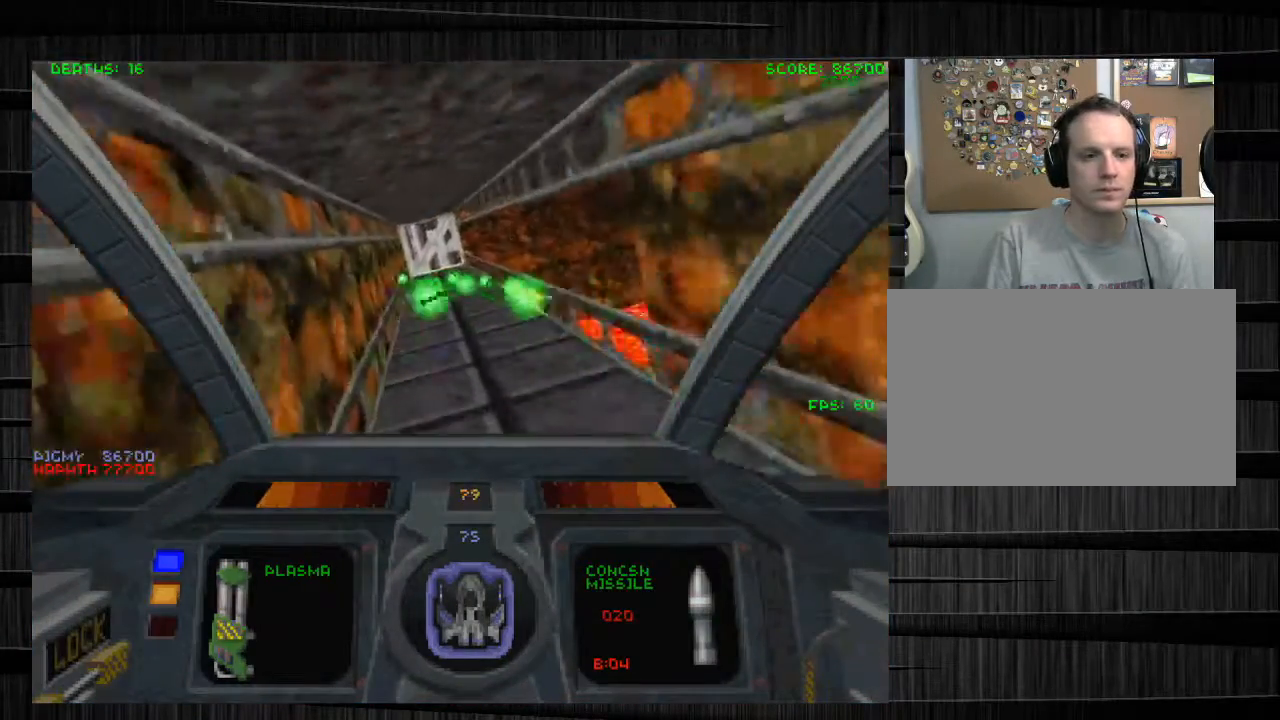
{"keys": ["w"], "mouse": ["left"], "events": []}
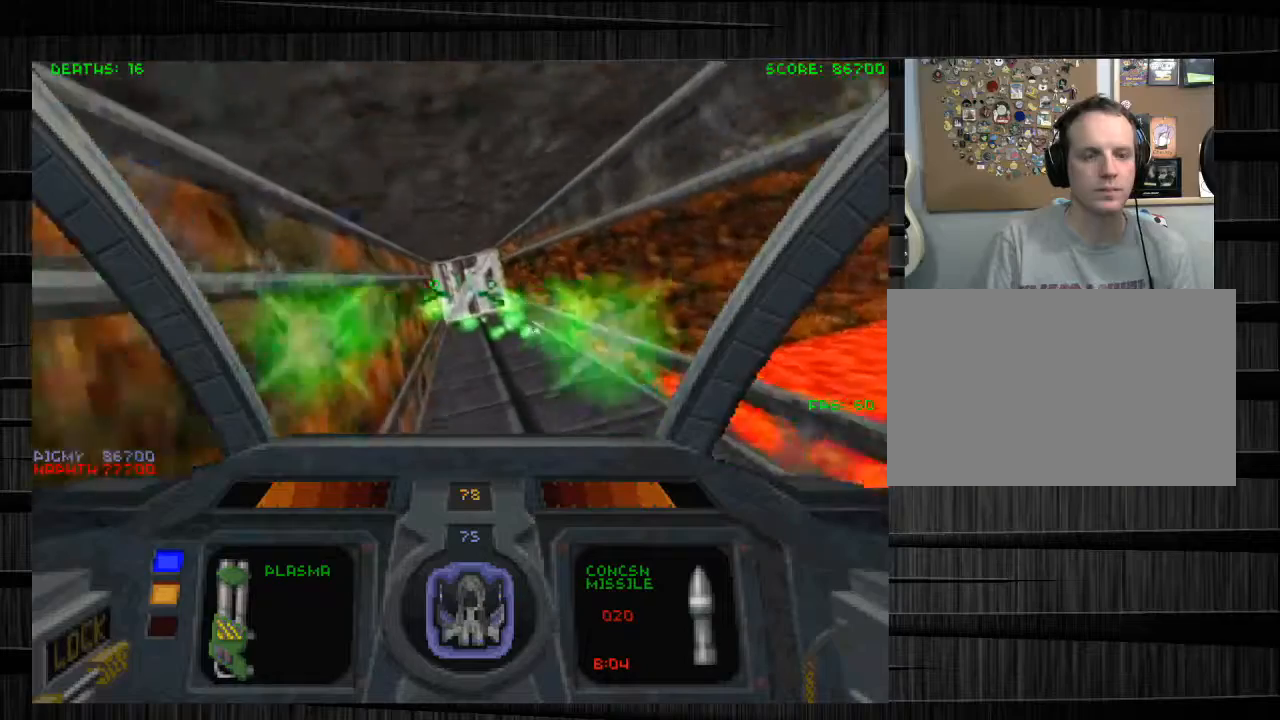
{"keys": ["w"], "mouse": [], "events": [[100, "mouse_left", "up"], [167, "z", "down"], [401, "z", "up"]]}
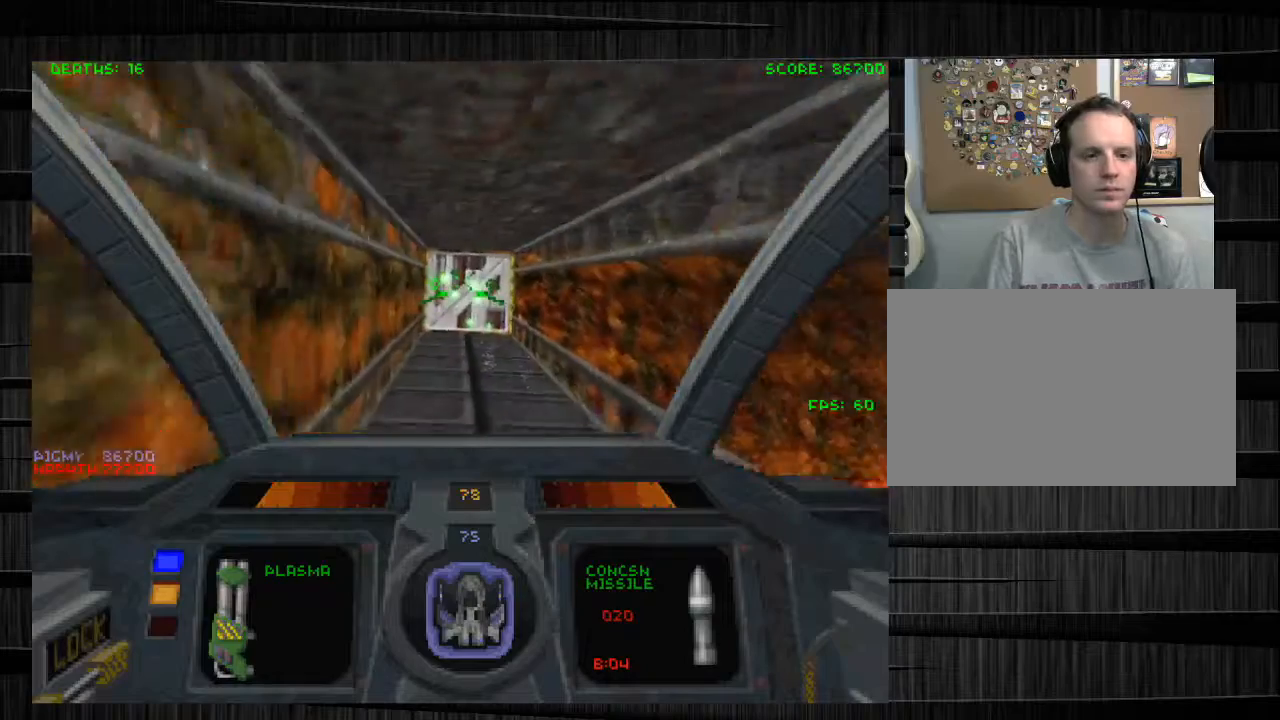
{"keys": ["w"], "mouse": [], "events": []}
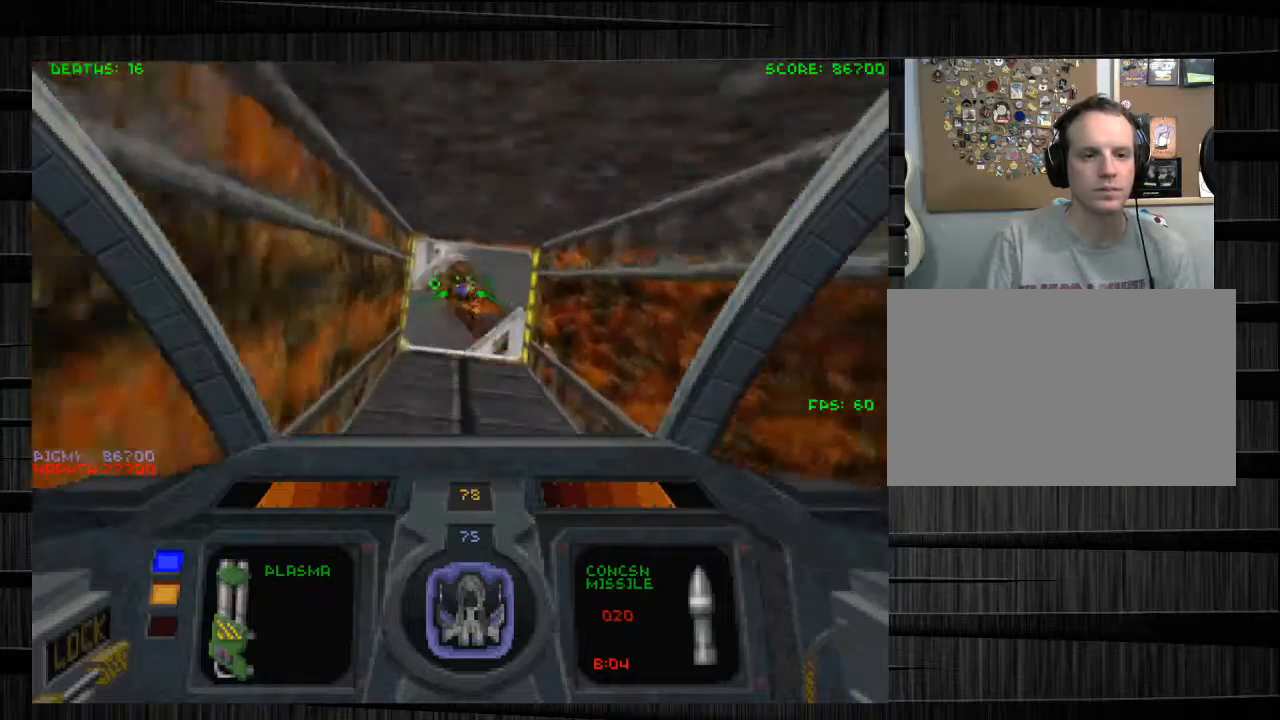
{"keys": ["s"], "mouse": ["left"], "events": [[167, "mouse_left", "down"], [334, "w", "up"], [501, "s", "down"]]}
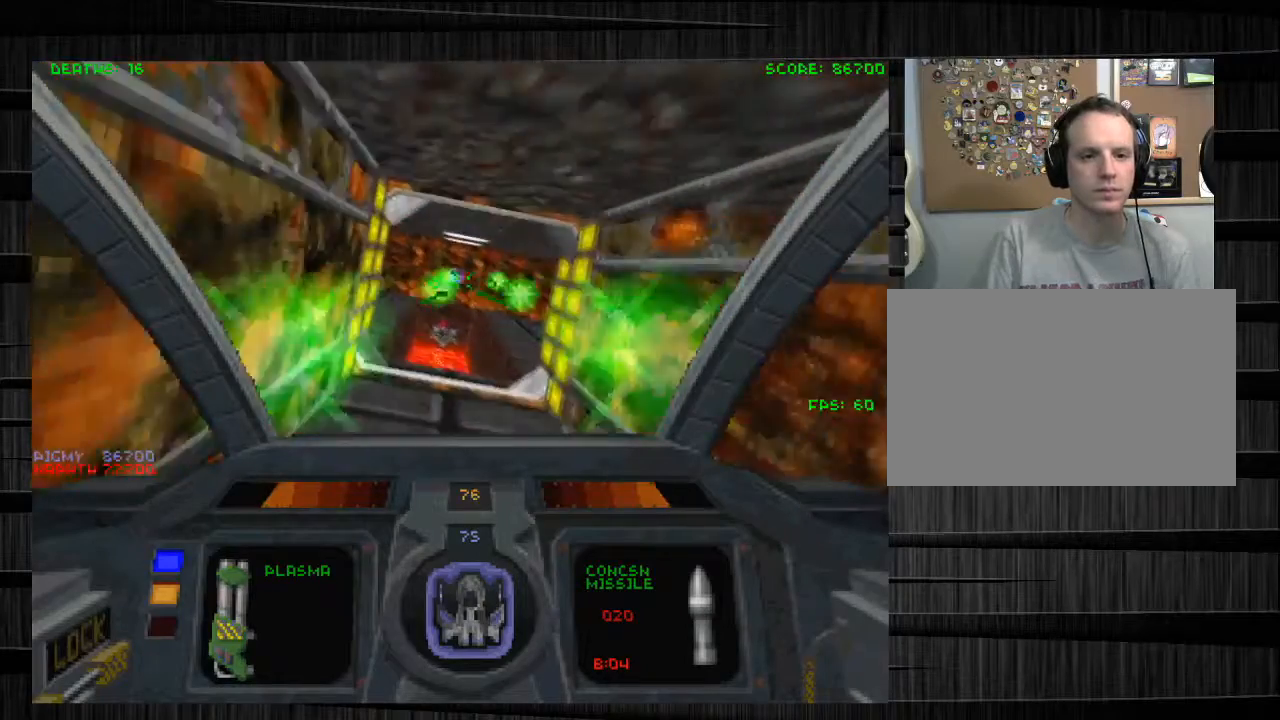
{"keys": ["s"], "mouse": ["left", "right"], "events": [[267, "s", "up"], [467, "mouse_right", "down"], [467, "s", "down"]]}
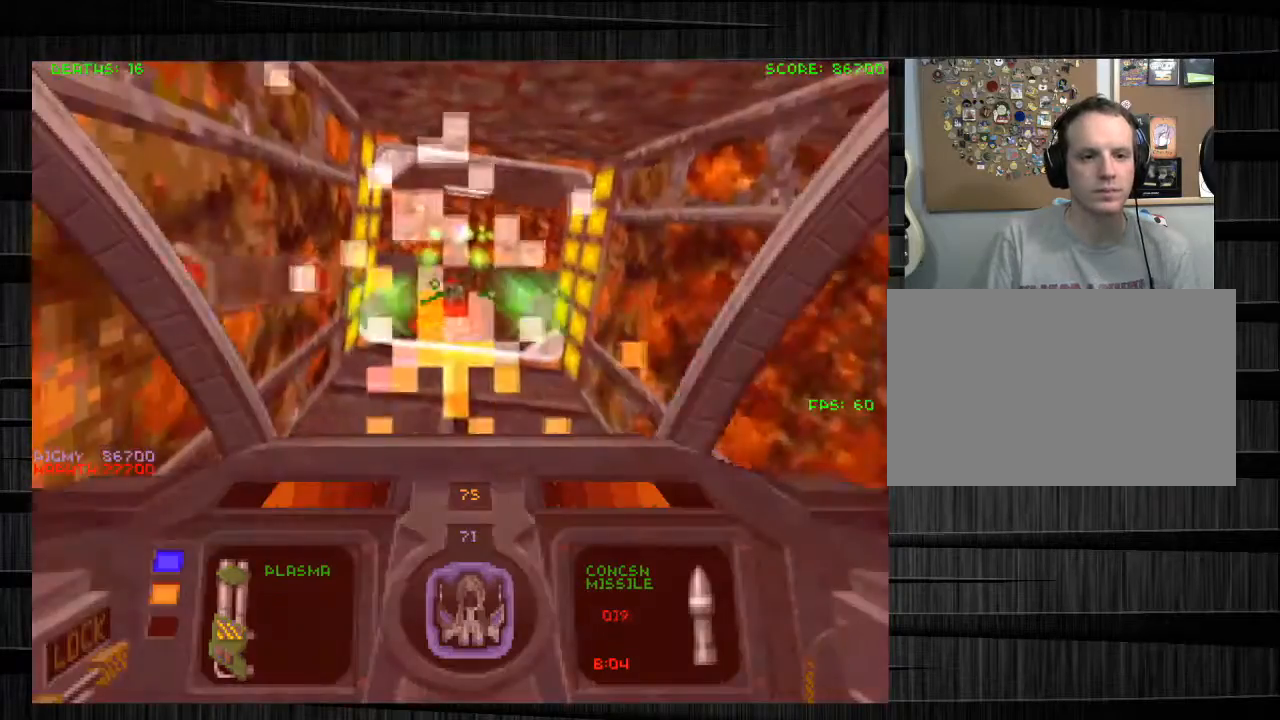
{"keys": ["s"], "mouse": ["left", "right"], "events": [[134, "mouse_right", "up"], [334, "mouse_right", "down"]]}
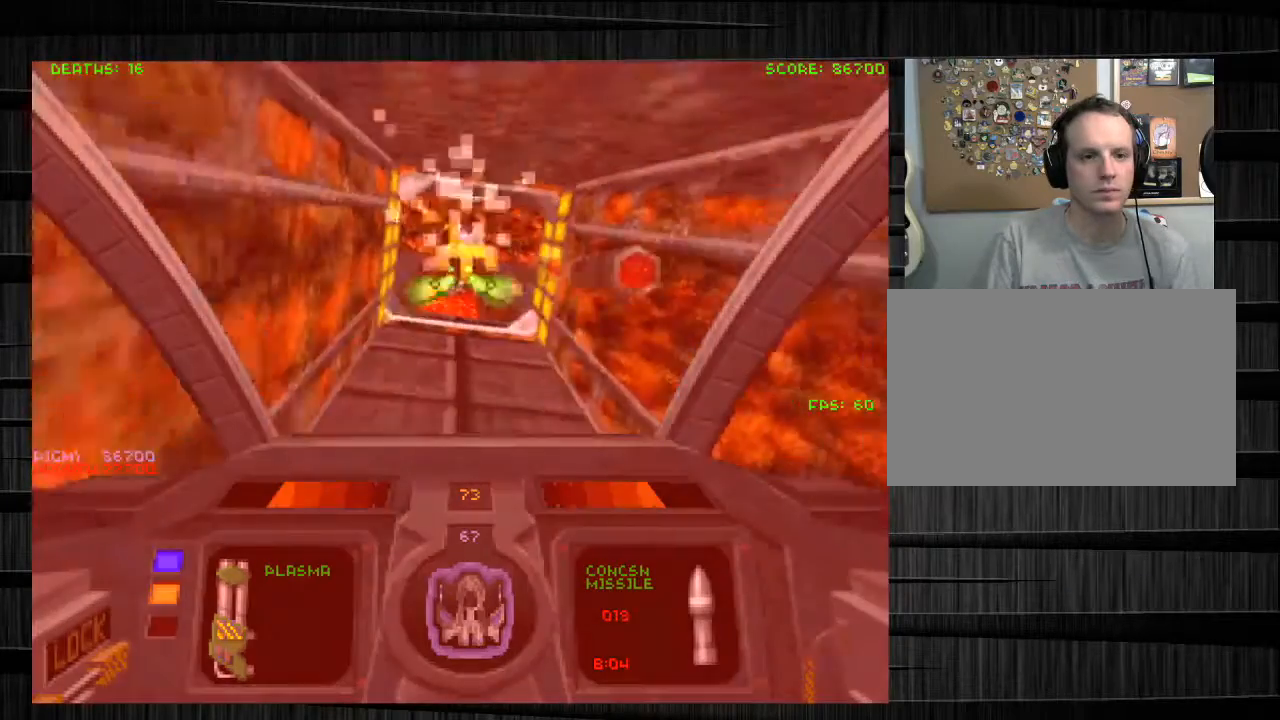
{"keys": [], "mouse": [], "events": [[33, "mouse_right", "up"], [233, "mouse_left", "up"], [433, "s", "up"]]}
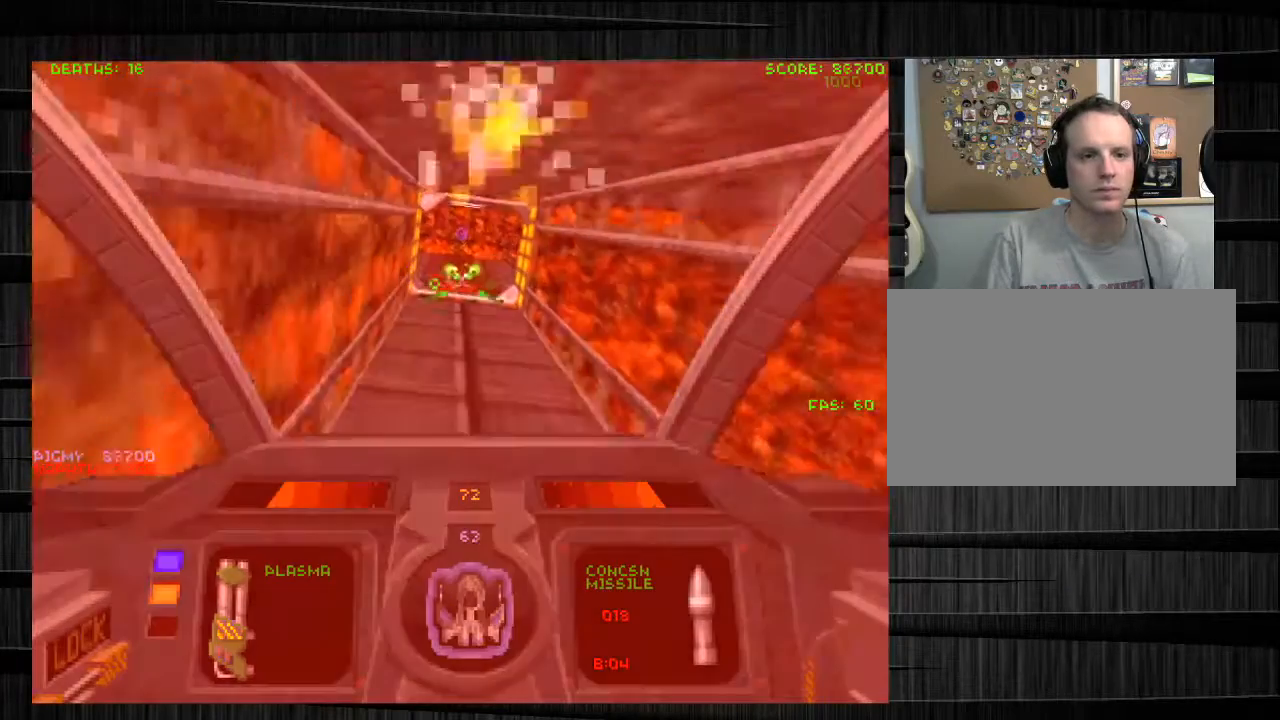
{"keys": ["q", "w"], "mouse": [], "events": [[34, "w", "down"], [67, "e", "down"], [234, "e", "up"], [301, "q", "down"]]}
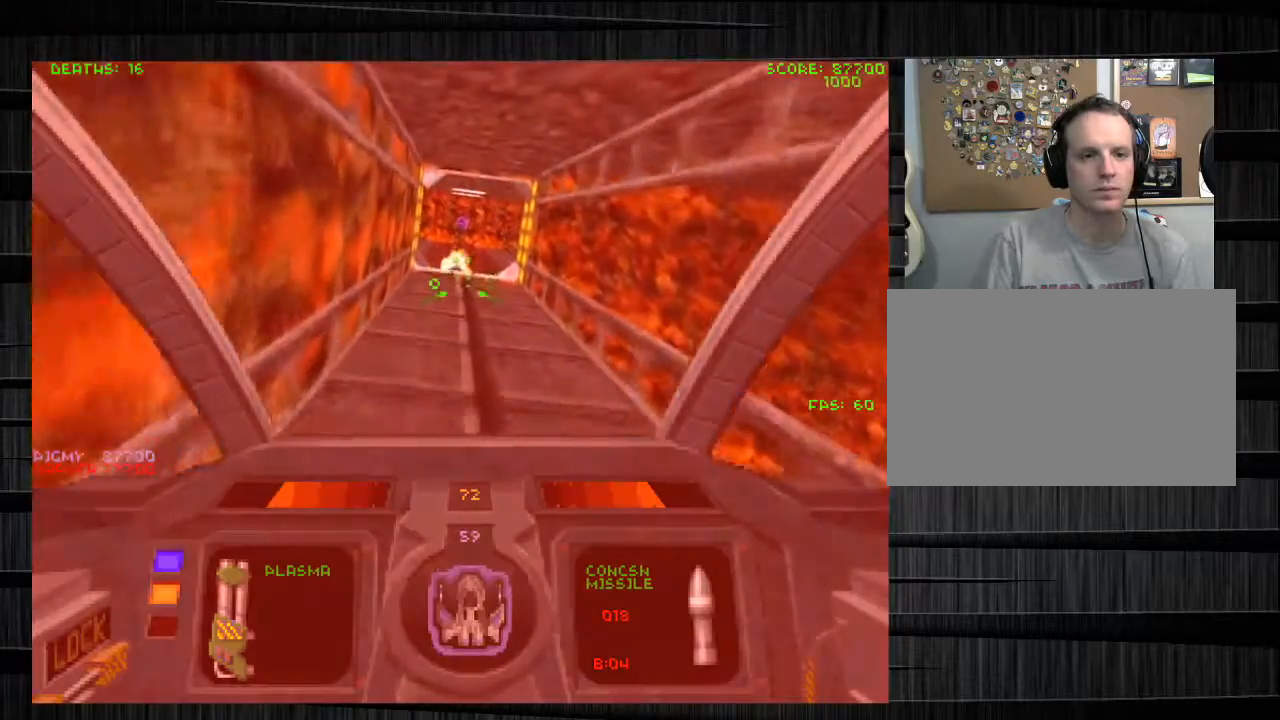
{"keys": ["d", "w"], "mouse": [], "events": [[200, "q", "up"], [367, "d", "down"]]}
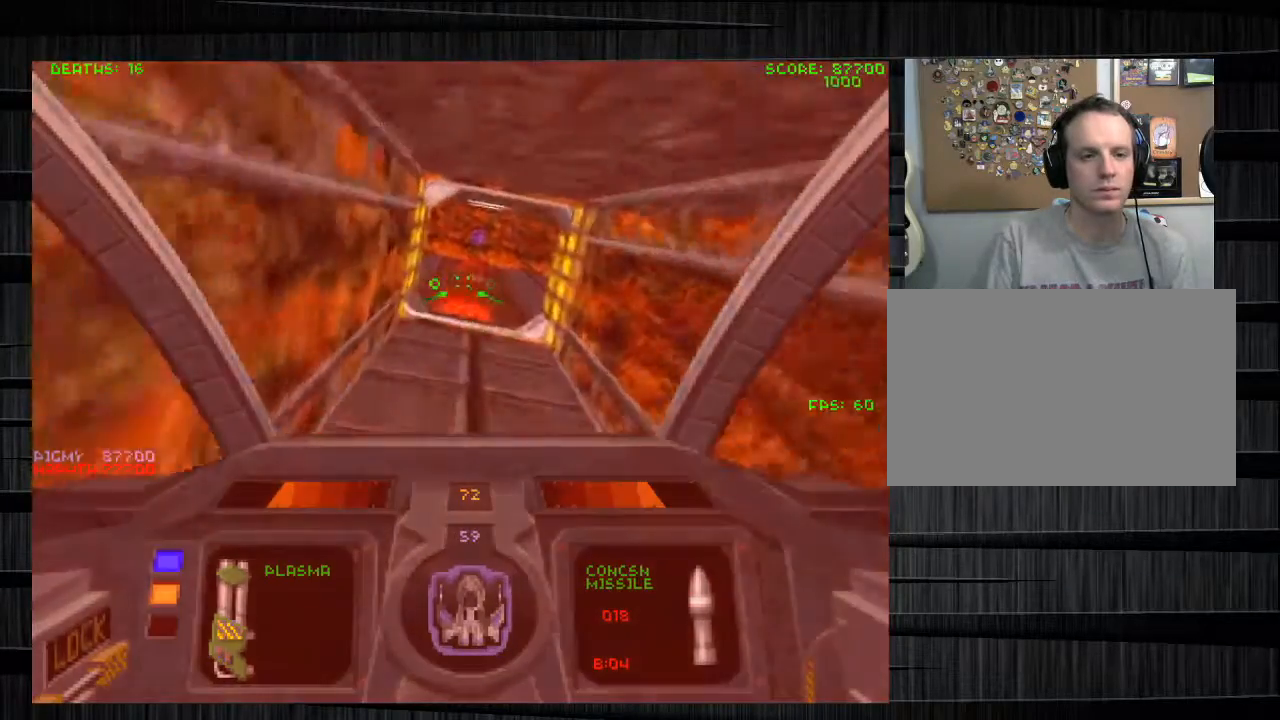
{"keys": [], "mouse": [], "events": [[67, "d", "up"], [134, "w", "up"]]}
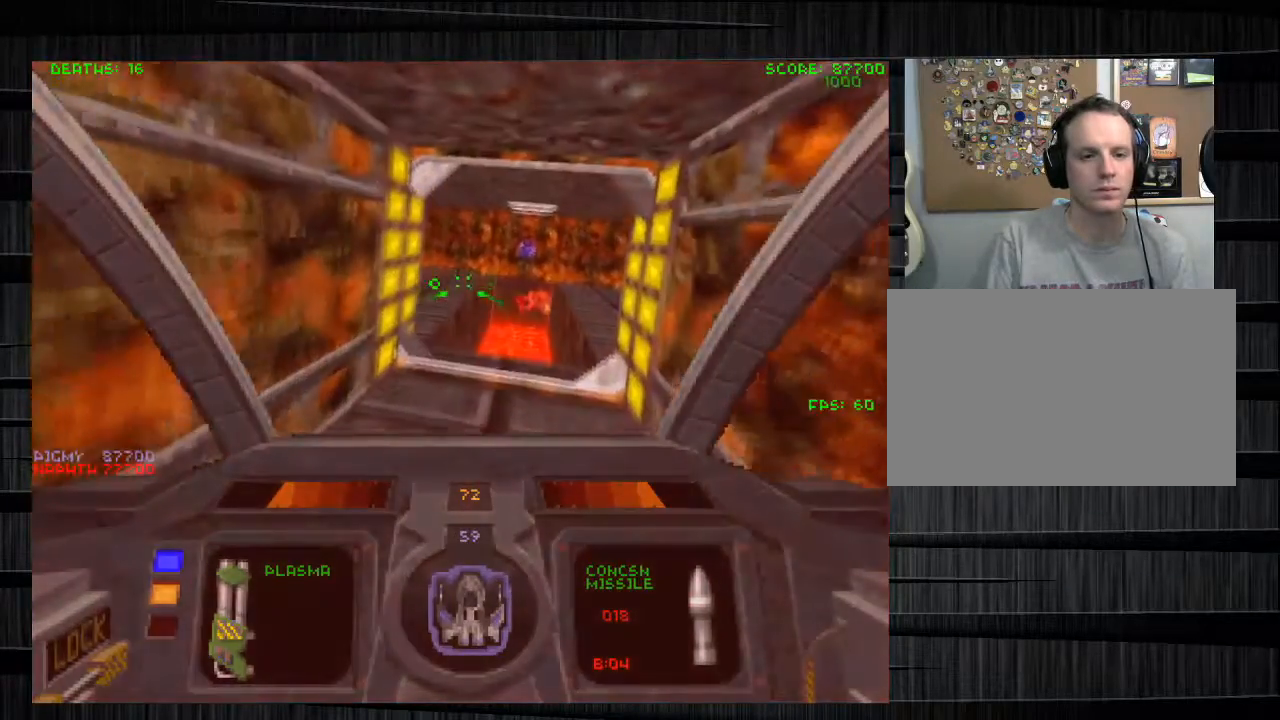
{"keys": ["d"], "mouse": [], "events": [[367, "d", "down"]]}
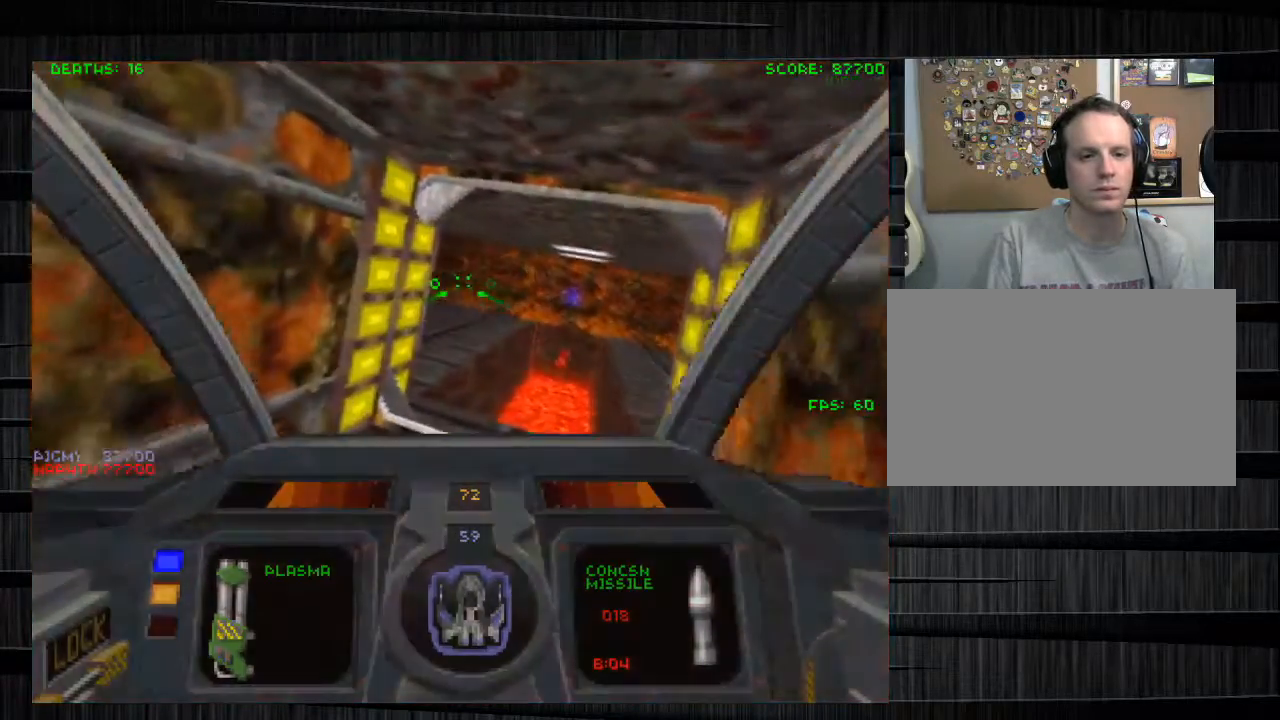
{"keys": ["d"], "mouse": ["left"], "events": [[34, "d", "up"], [200, "mouse_left", "down"], [301, "d", "down"]]}
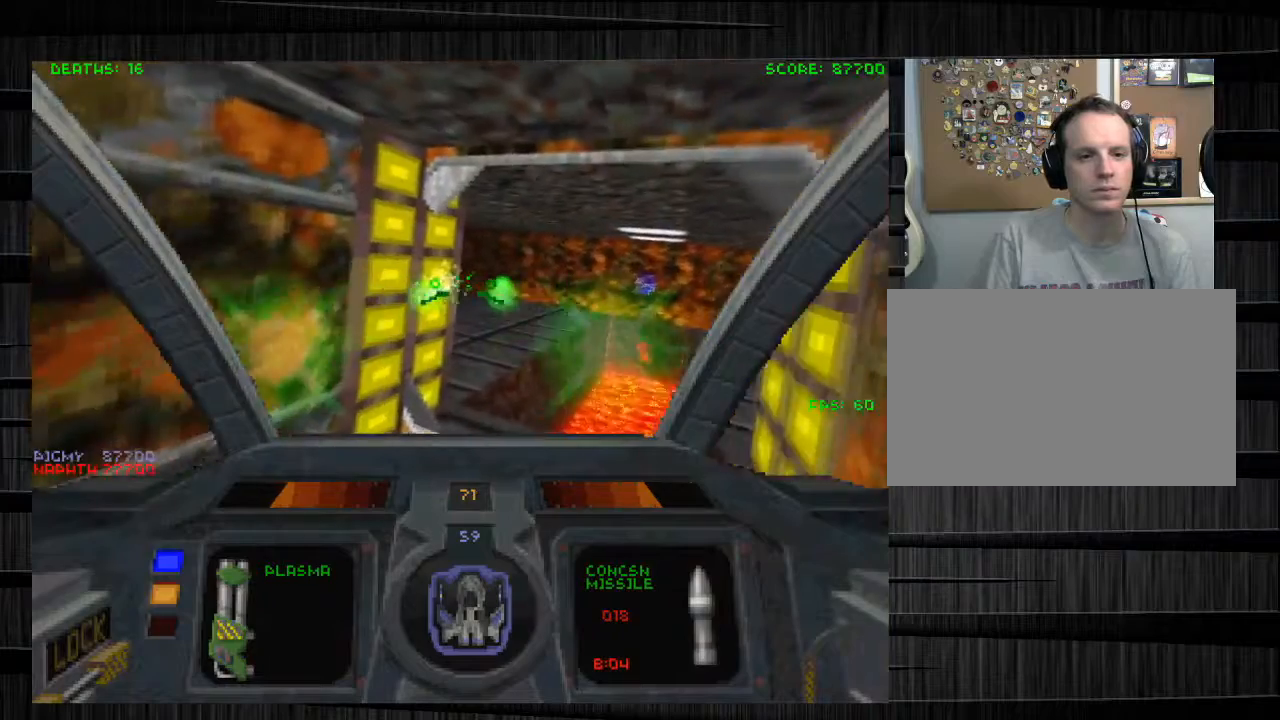
{"keys": [], "mouse": ["left"], "events": [[100, "d", "up"], [233, "mouse_left", "up"], [333, "mouse_left", "down"]]}
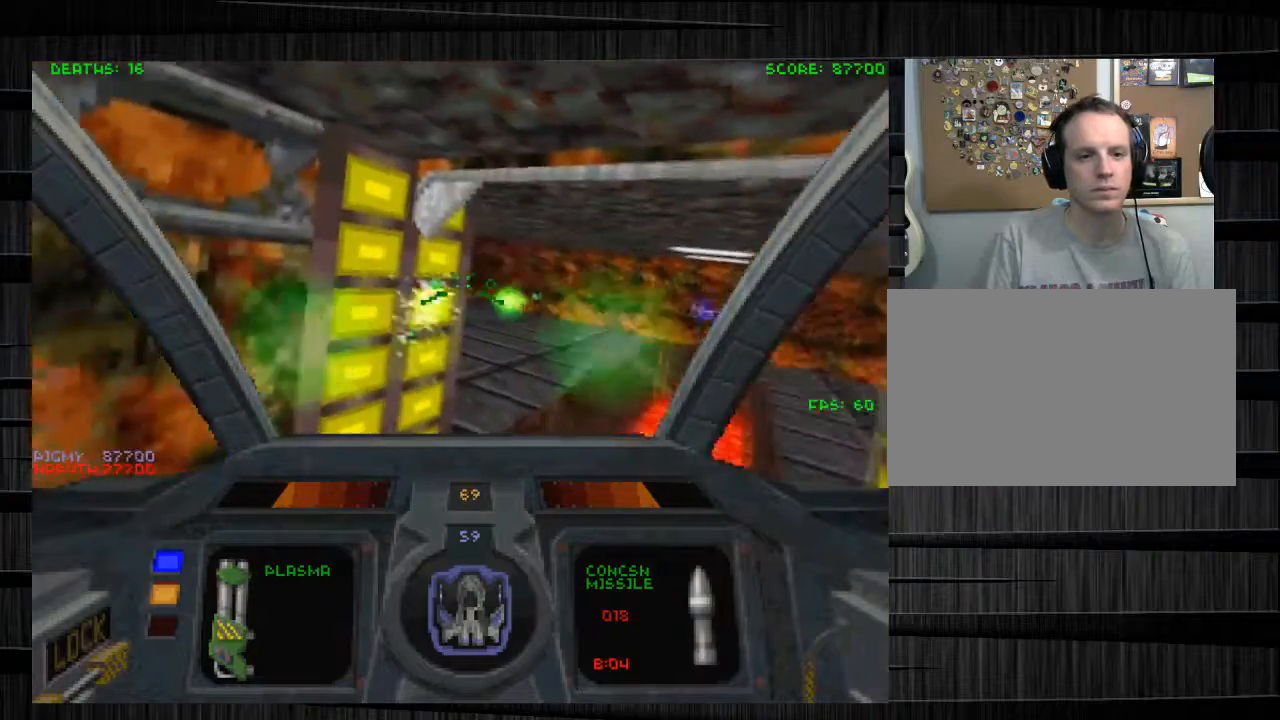
{"keys": [], "mouse": ["left"], "events": [[234, "d", "down"], [334, "d", "up"]]}
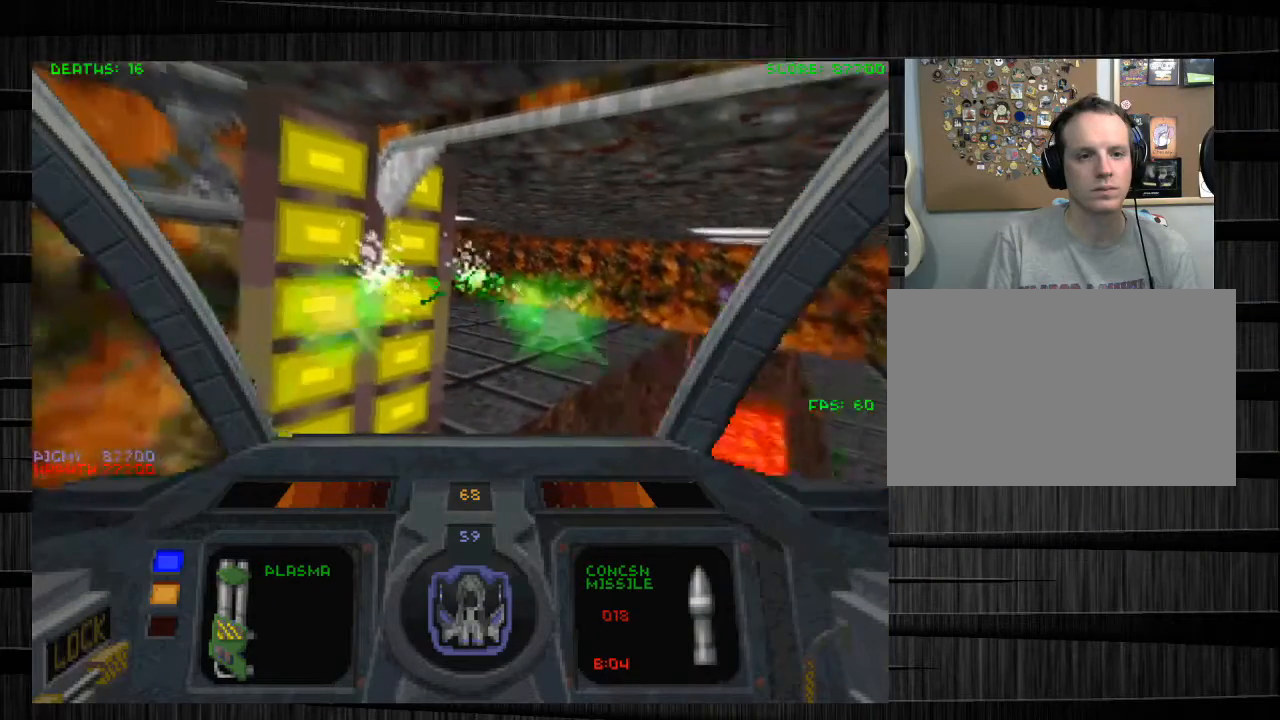
{"keys": [], "mouse": ["left"], "events": []}
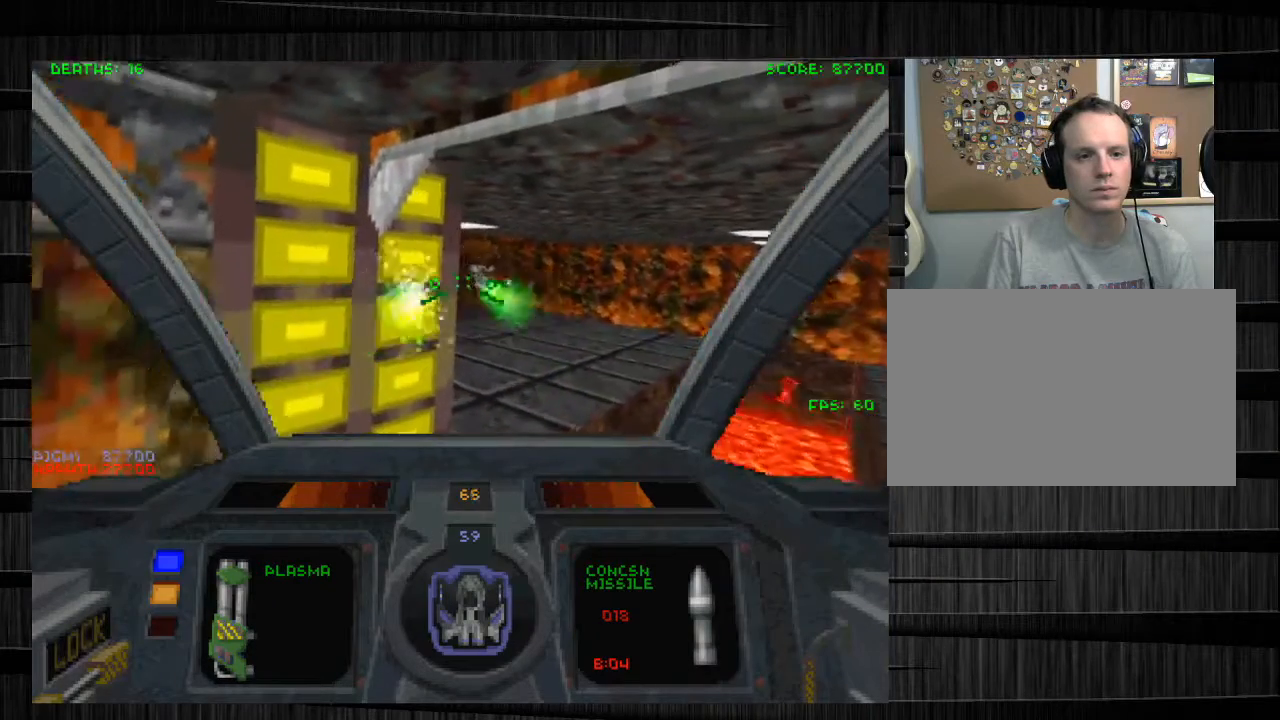
{"keys": [], "mouse": ["left"], "events": []}
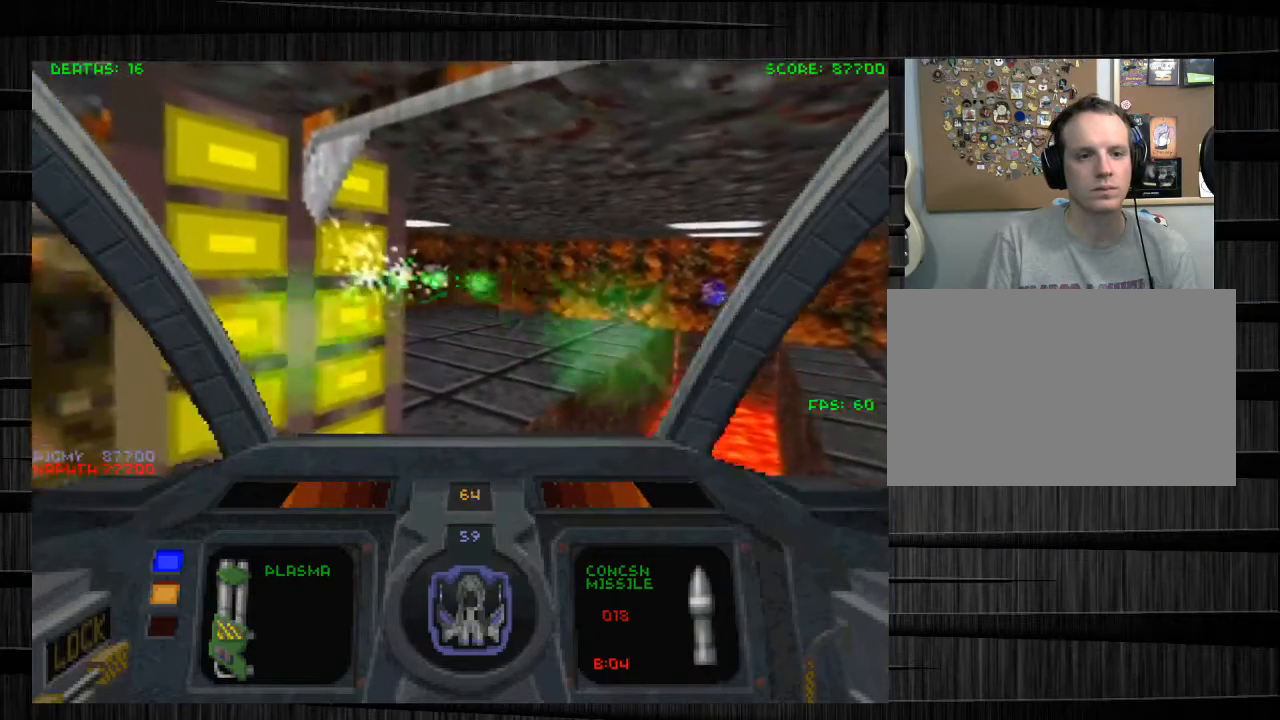
{"keys": ["a", "s"], "mouse": ["left"], "events": [[467, "s", "down"], [500, "a", "down"]]}
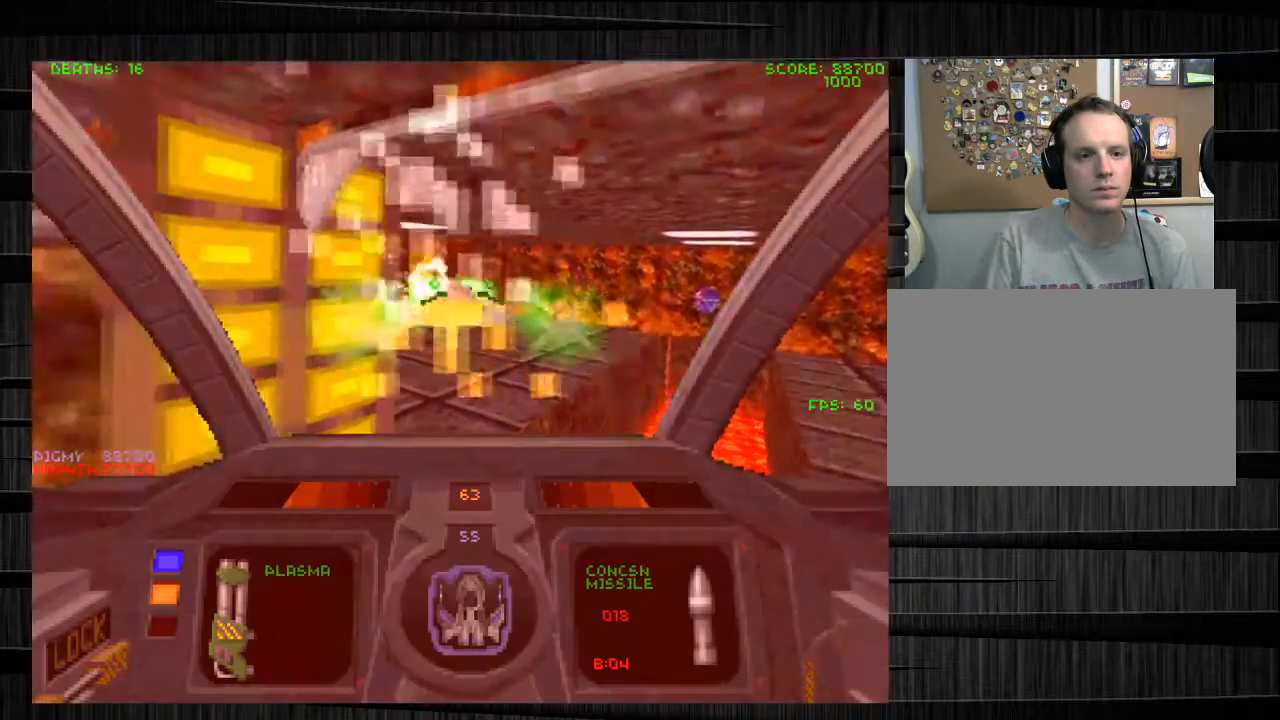
{"keys": ["a", "w"], "mouse": [], "events": [[134, "mouse_left", "up"], [334, "s", "up"], [401, "a", "up"], [434, "a", "down"], [467, "w", "down"]]}
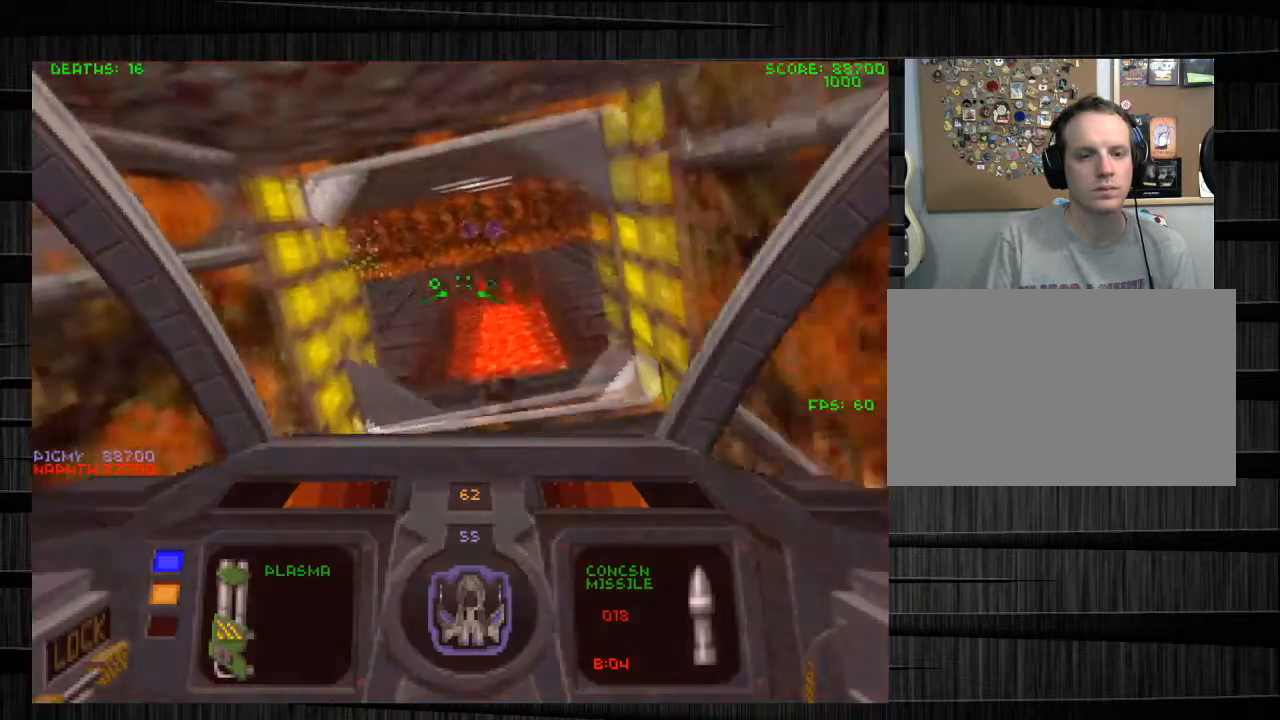
{"keys": [], "mouse": ["left"], "events": [[167, "e", "down"], [300, "e", "up"], [433, "a", "up"], [433, "mouse_left", "down"], [433, "w", "up"]]}